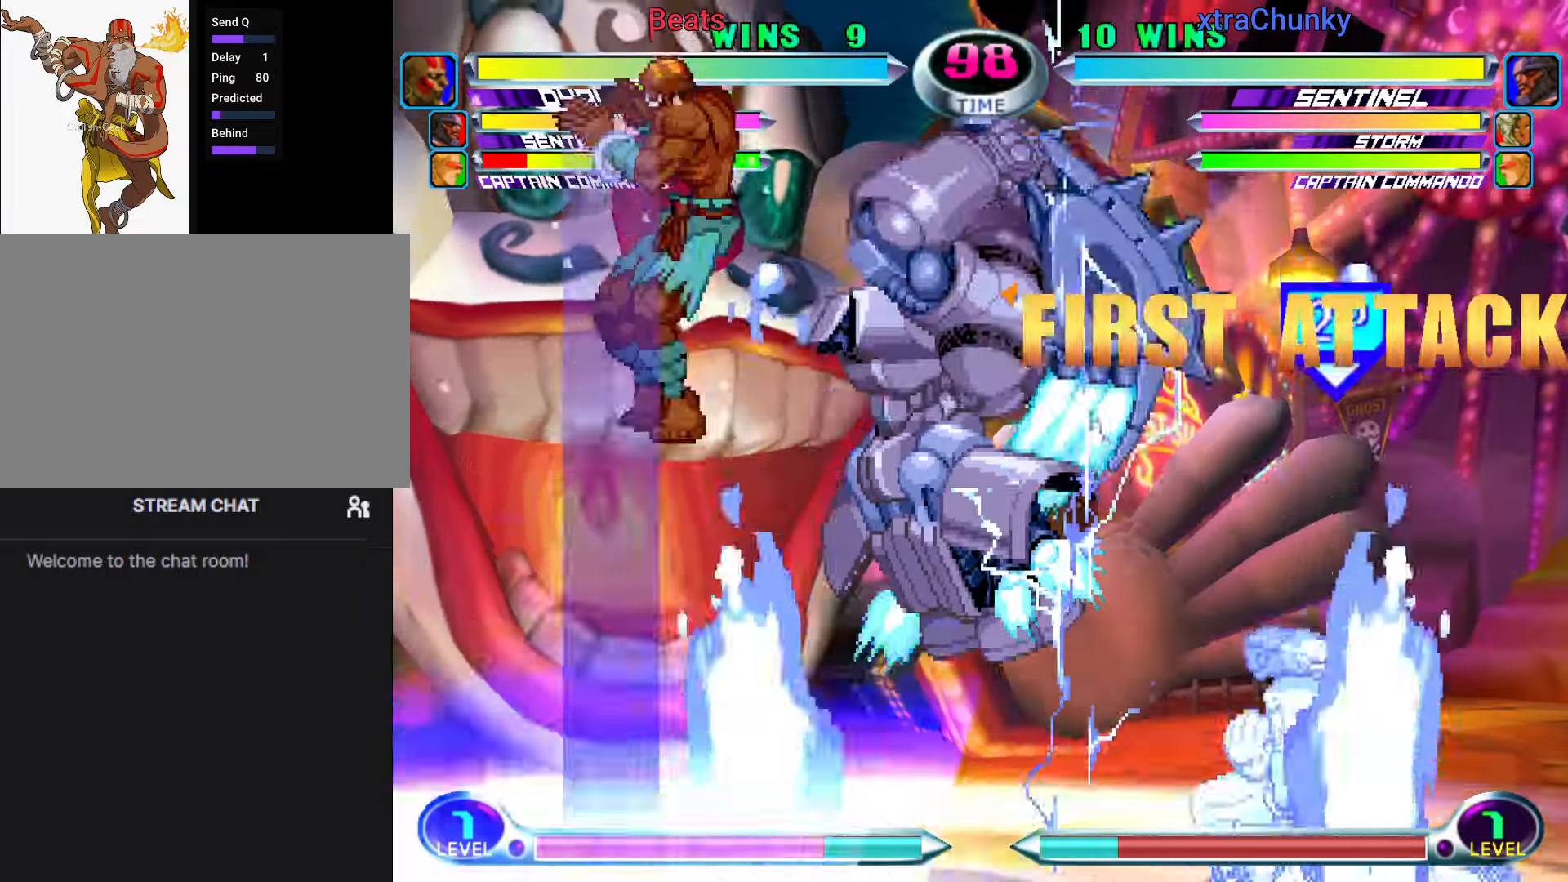
Gameplay with a controller (arcade stick); each line is a JSON object with the inputs held at the frame after it (dt_ms = milliseconds from this image to that frame). "events" lists button and stick changes between this image and that frame as [ms after this image, input, new state], when the widget could be followed in between. Not read: L3 R3.
{"dt_ms": 1000, "buttons": ["R1"], "left_stick": "center"}
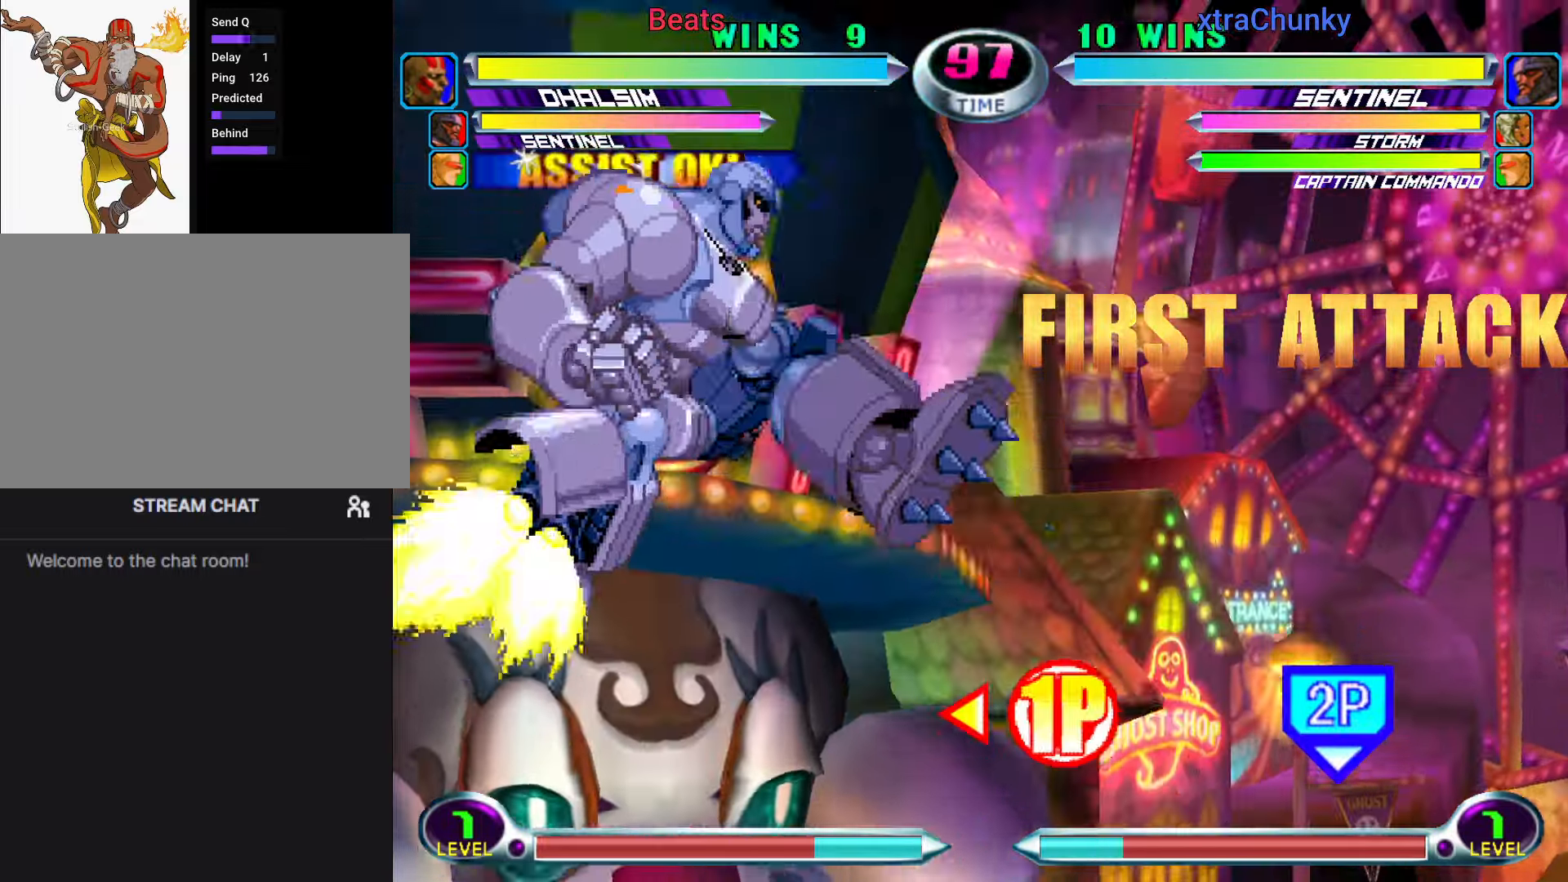
{"dt_ms": 500, "buttons": [], "left_stick": "center"}
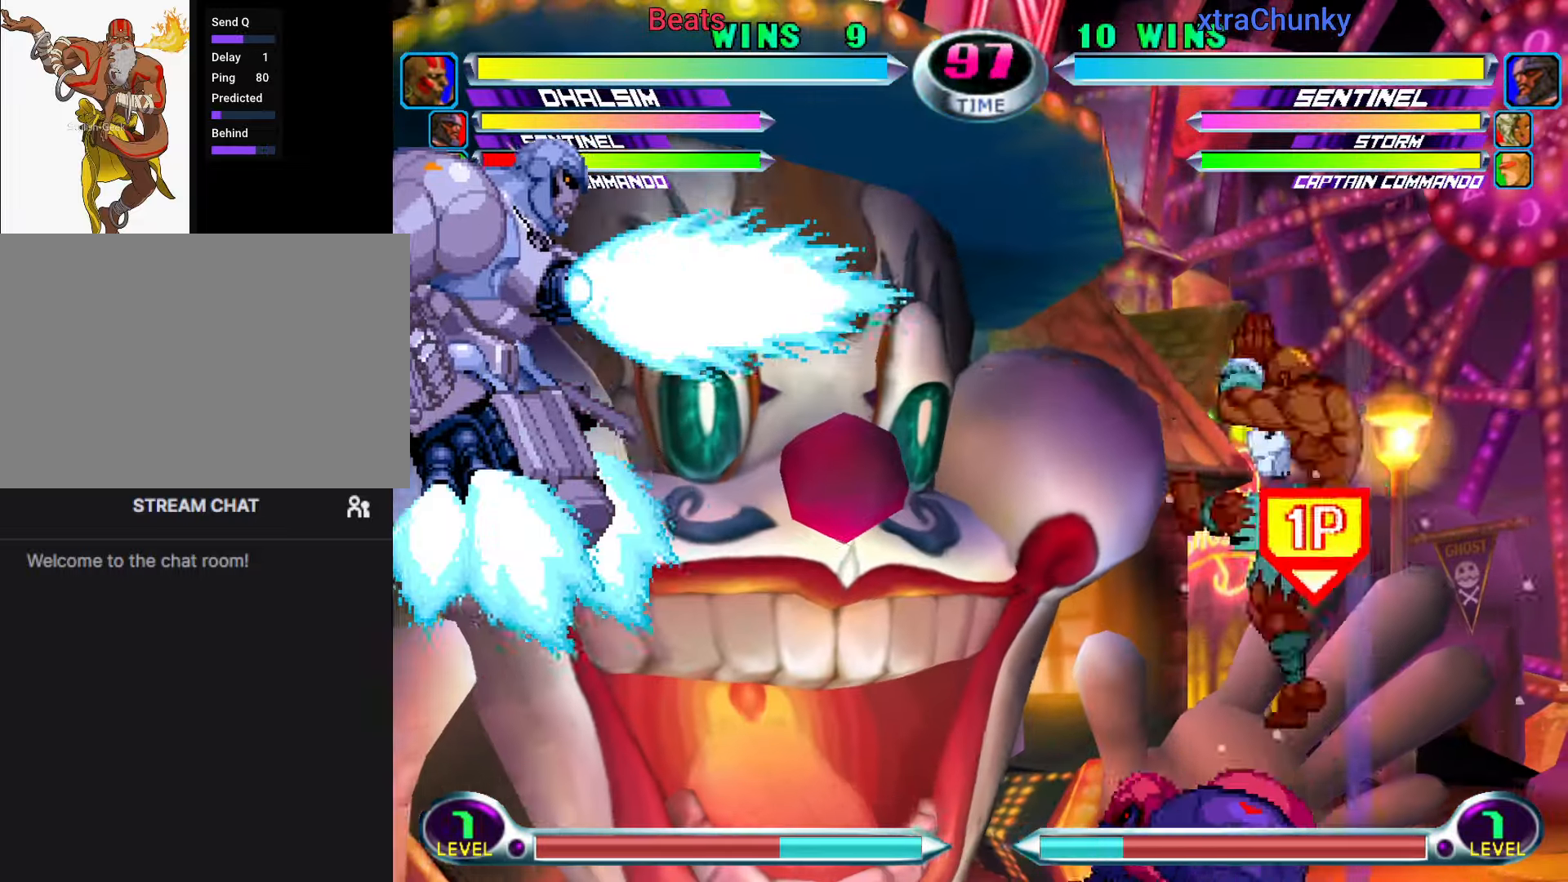
{"dt_ms": 500, "buttons": [], "left_stick": "right"}
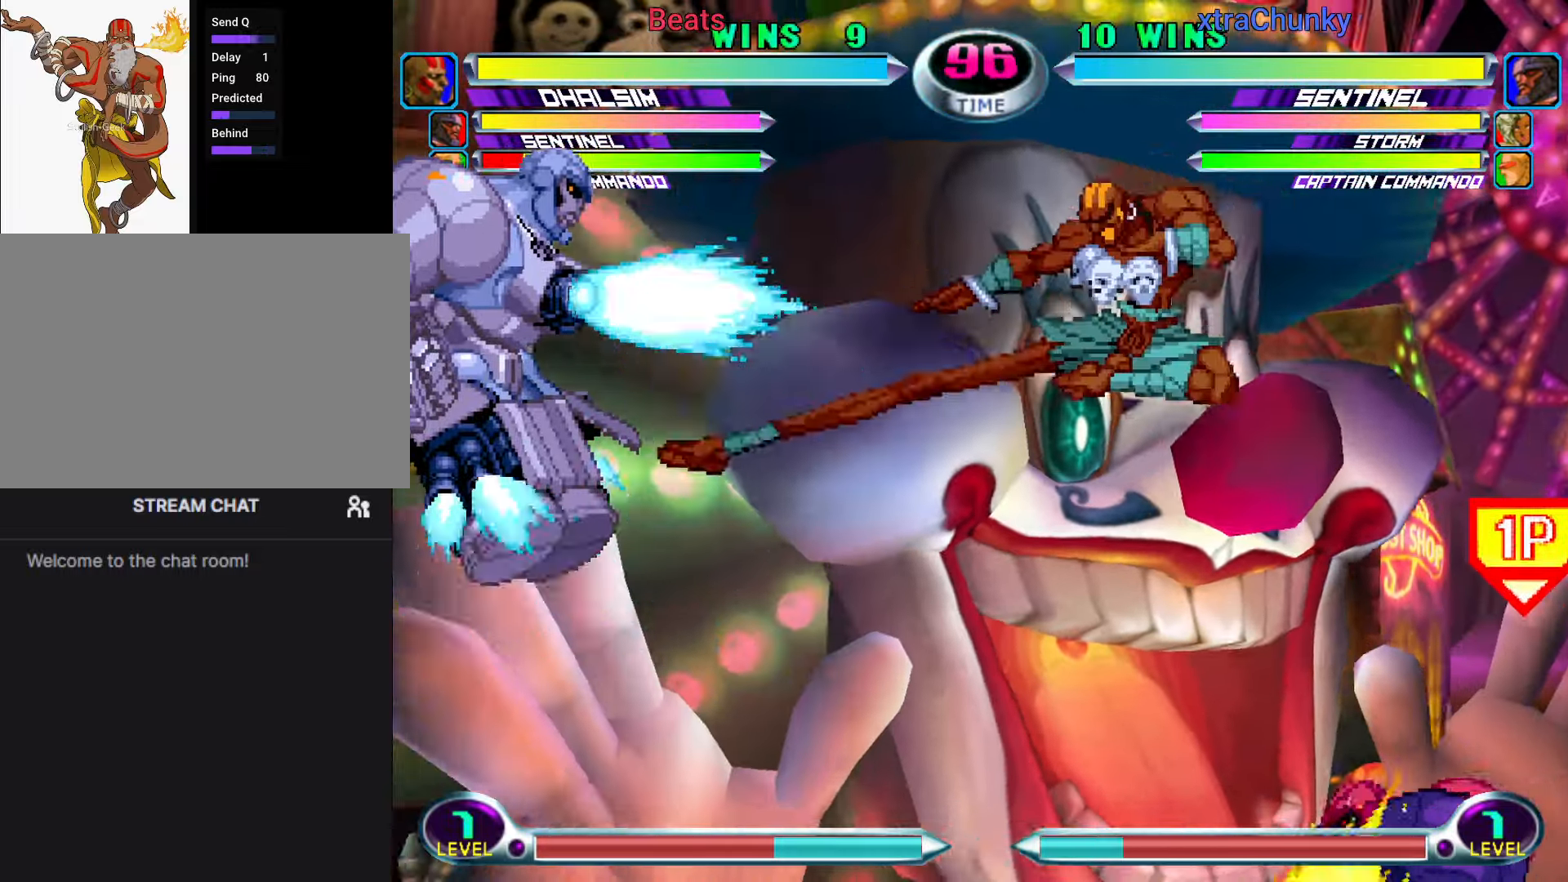
{"dt_ms": 500, "buttons": ["R2"], "left_stick": "right", "events": [[83, "CIRCLE", "down"], [133, "CIRCLE", "up"], [483, "R2", "down"]]}
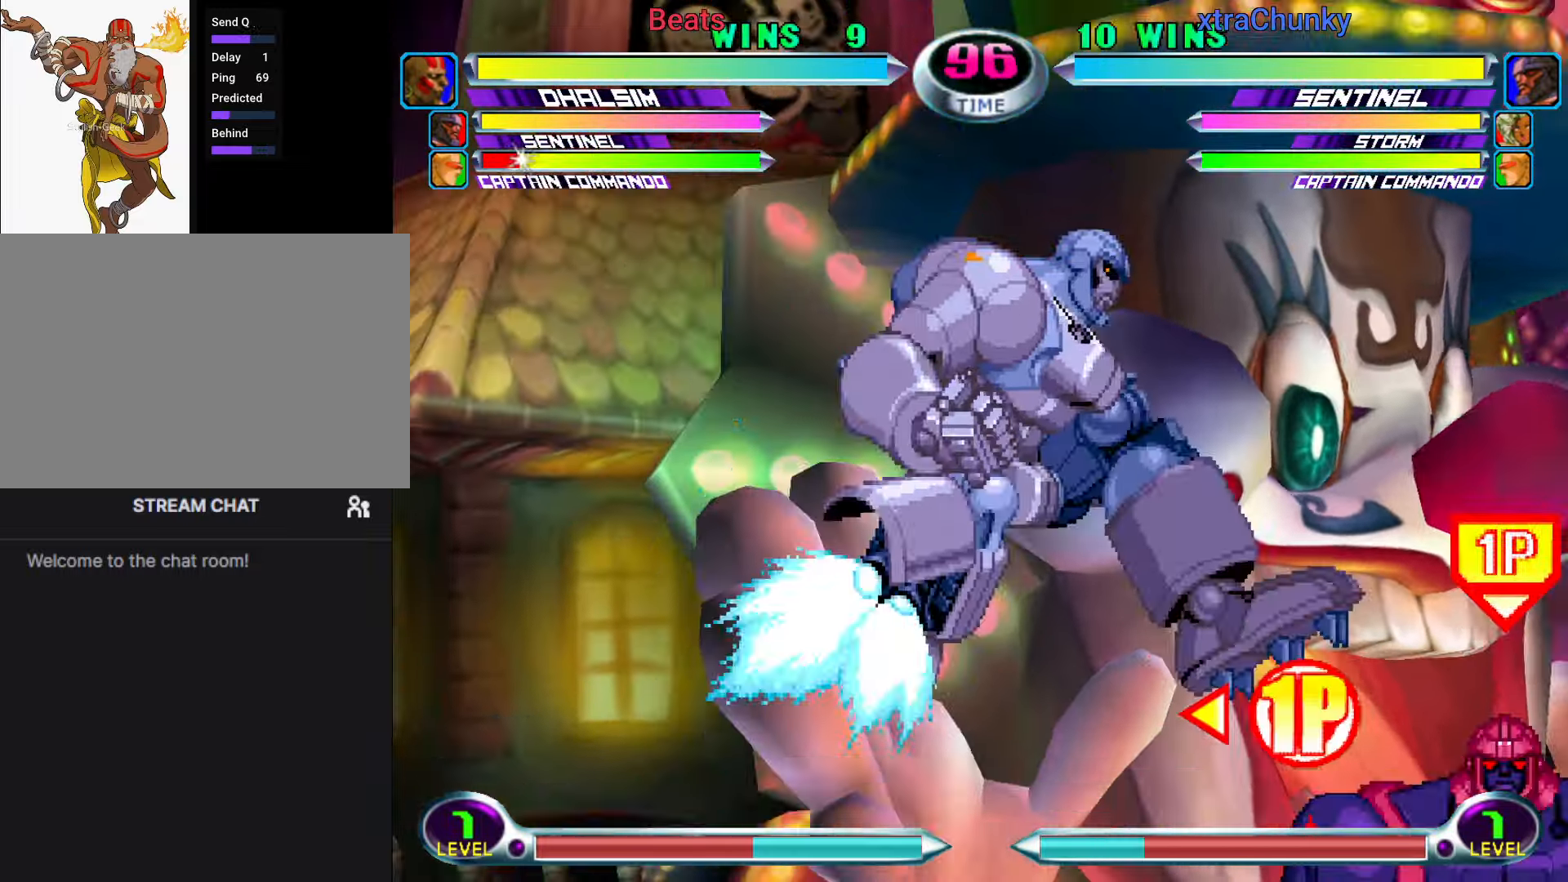
{"dt_ms": 500, "buttons": ["R2"], "left_stick": "right", "events": [[50, "R2", "up"], [300, "R2", "down"], [350, "R2", "up"], [500, "R2", "down"]]}
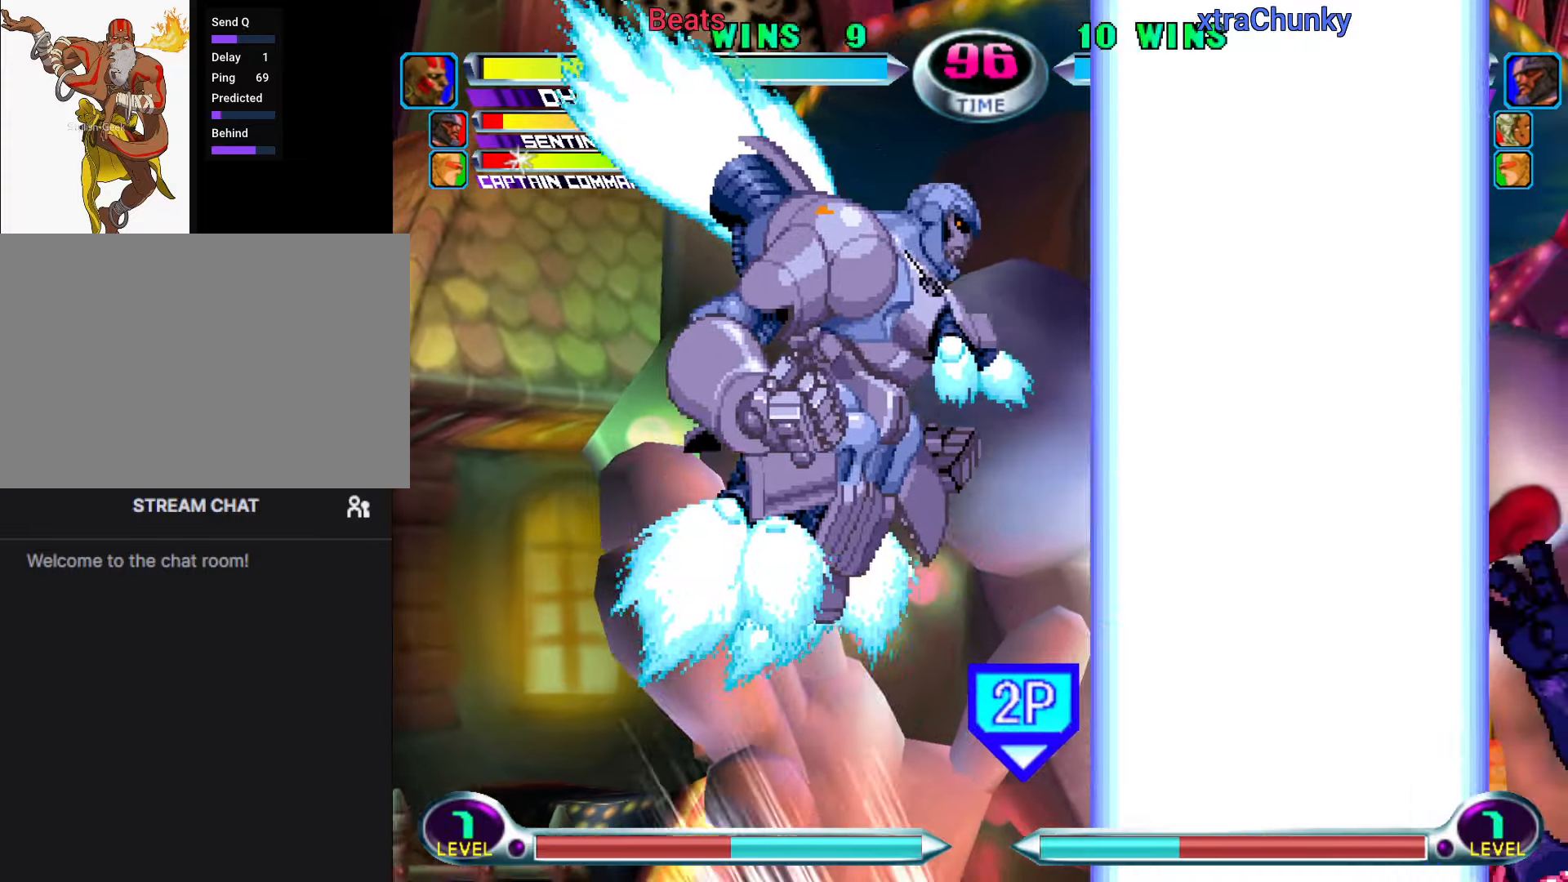
{"dt_ms": 1000, "buttons": [], "left_stick": "center"}
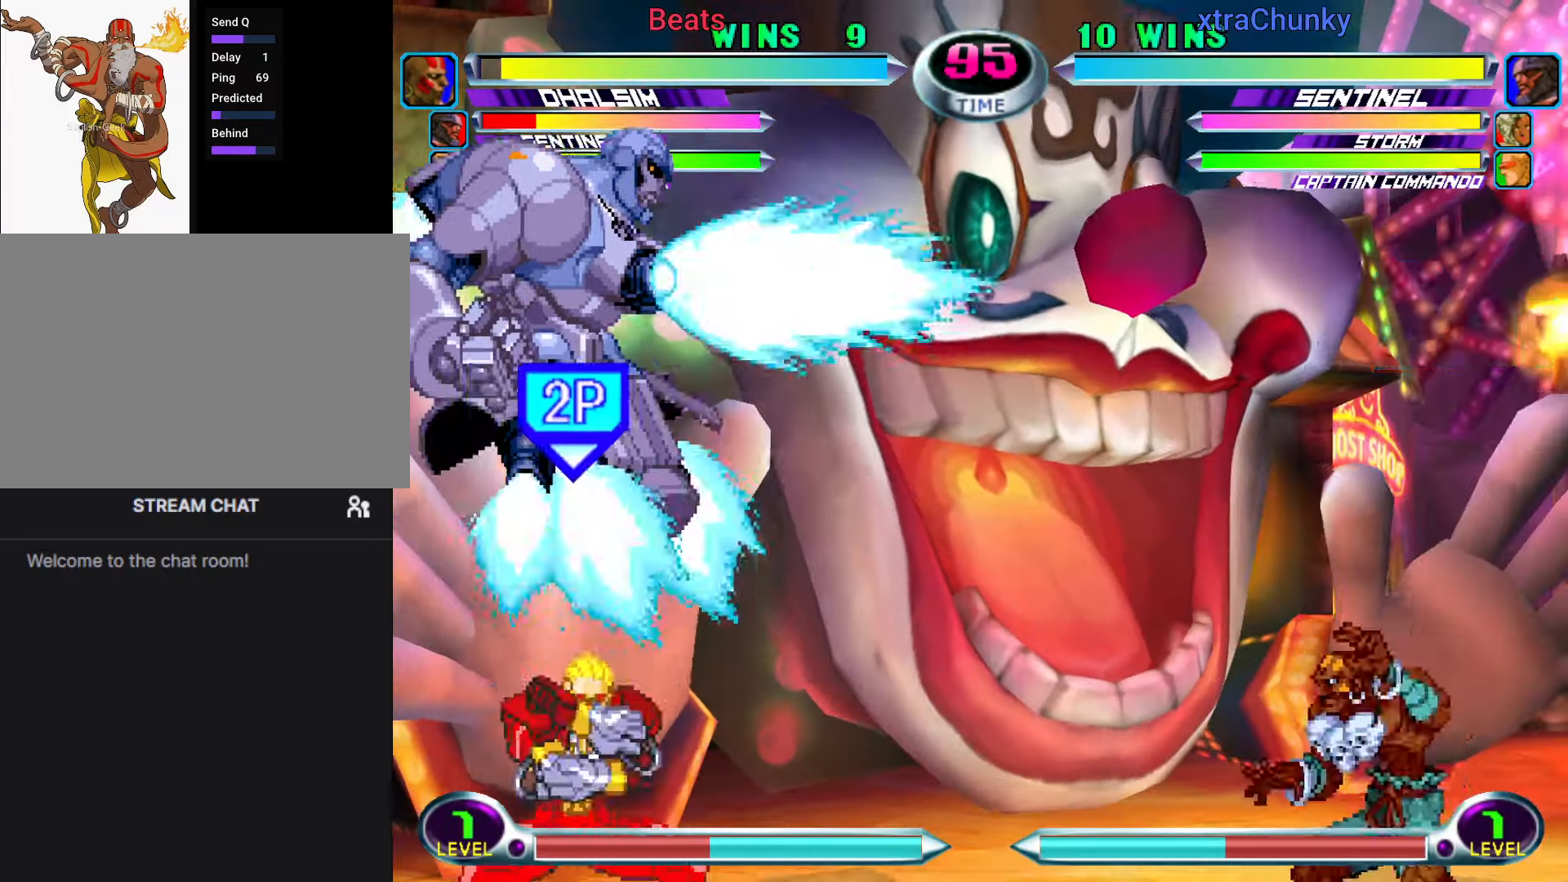
{"dt_ms": 1000, "buttons": [], "left_stick": "right"}
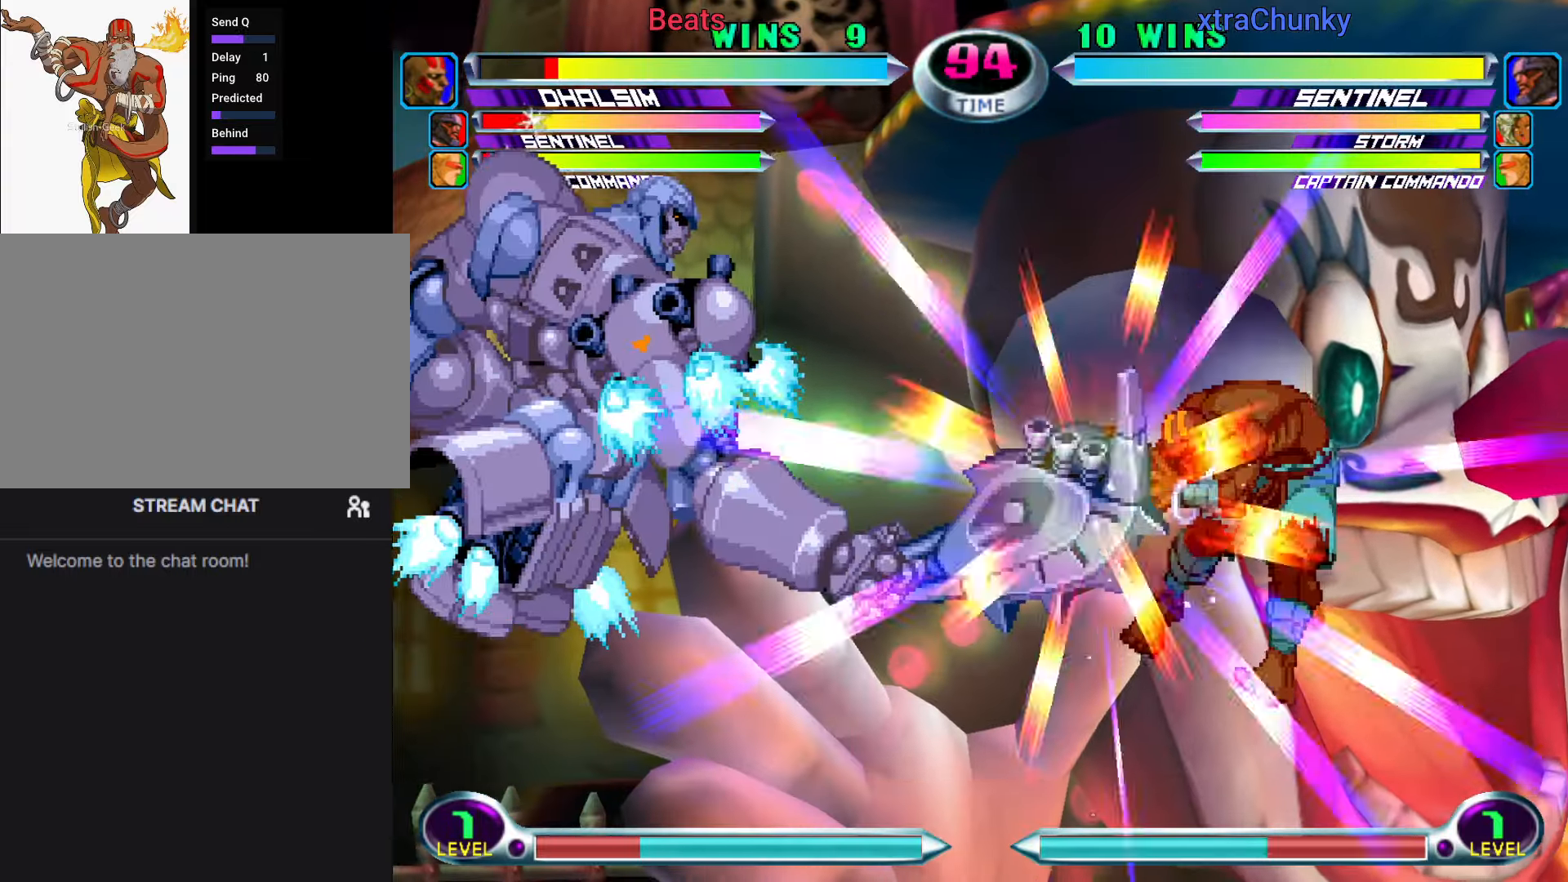
{"dt_ms": 500, "buttons": [], "left_stick": "right", "events": []}
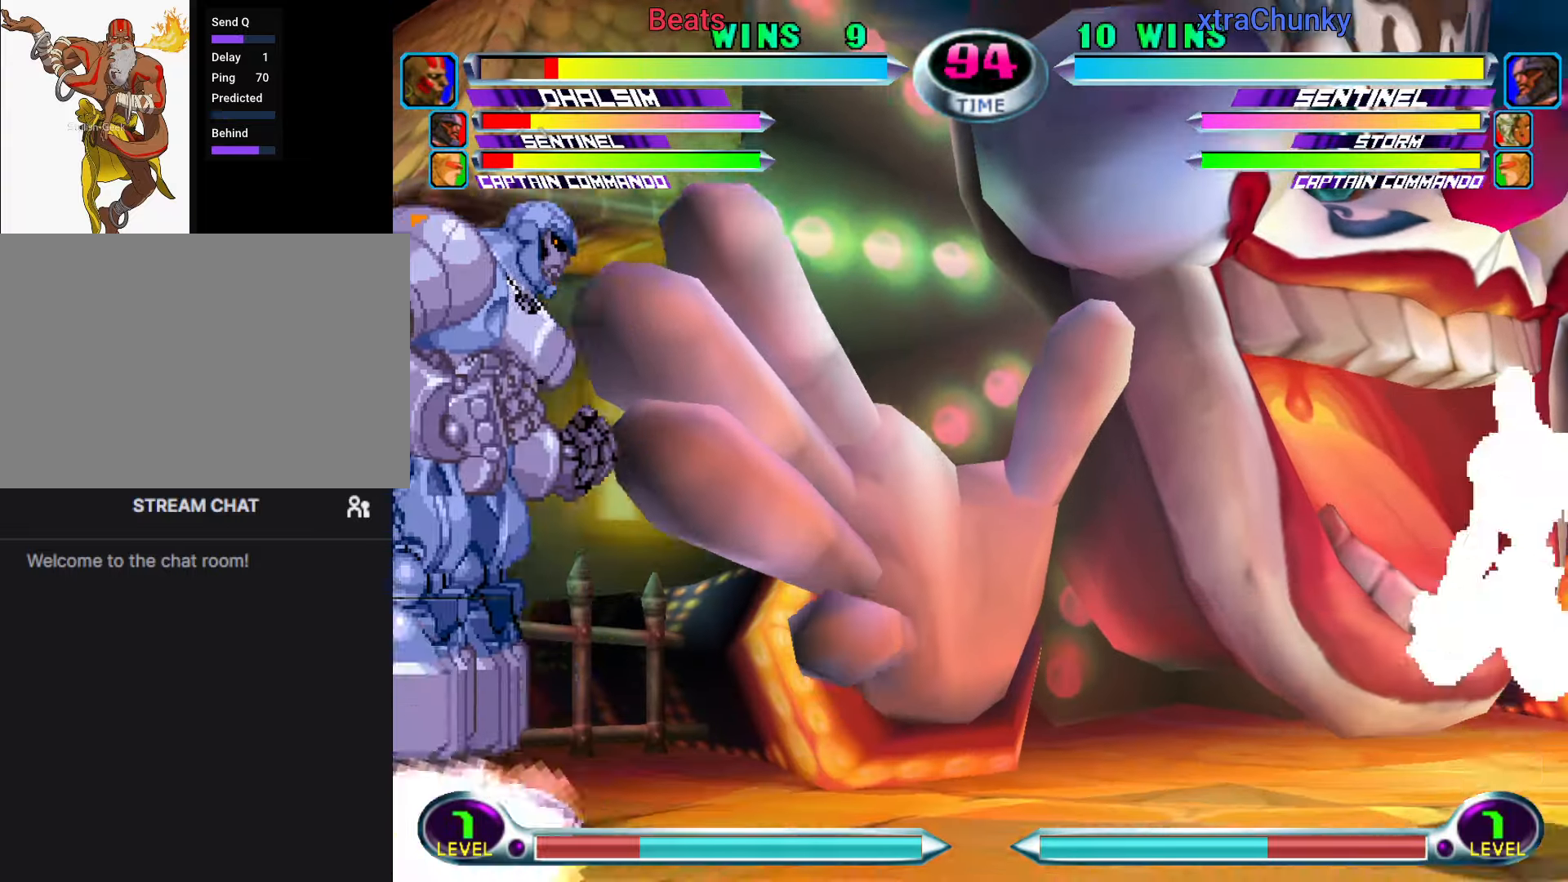
{"dt_ms": 500, "buttons": [], "left_stick": "center", "events": [[83, "left_stick", "down-right"], [433, "left_stick", "center"]]}
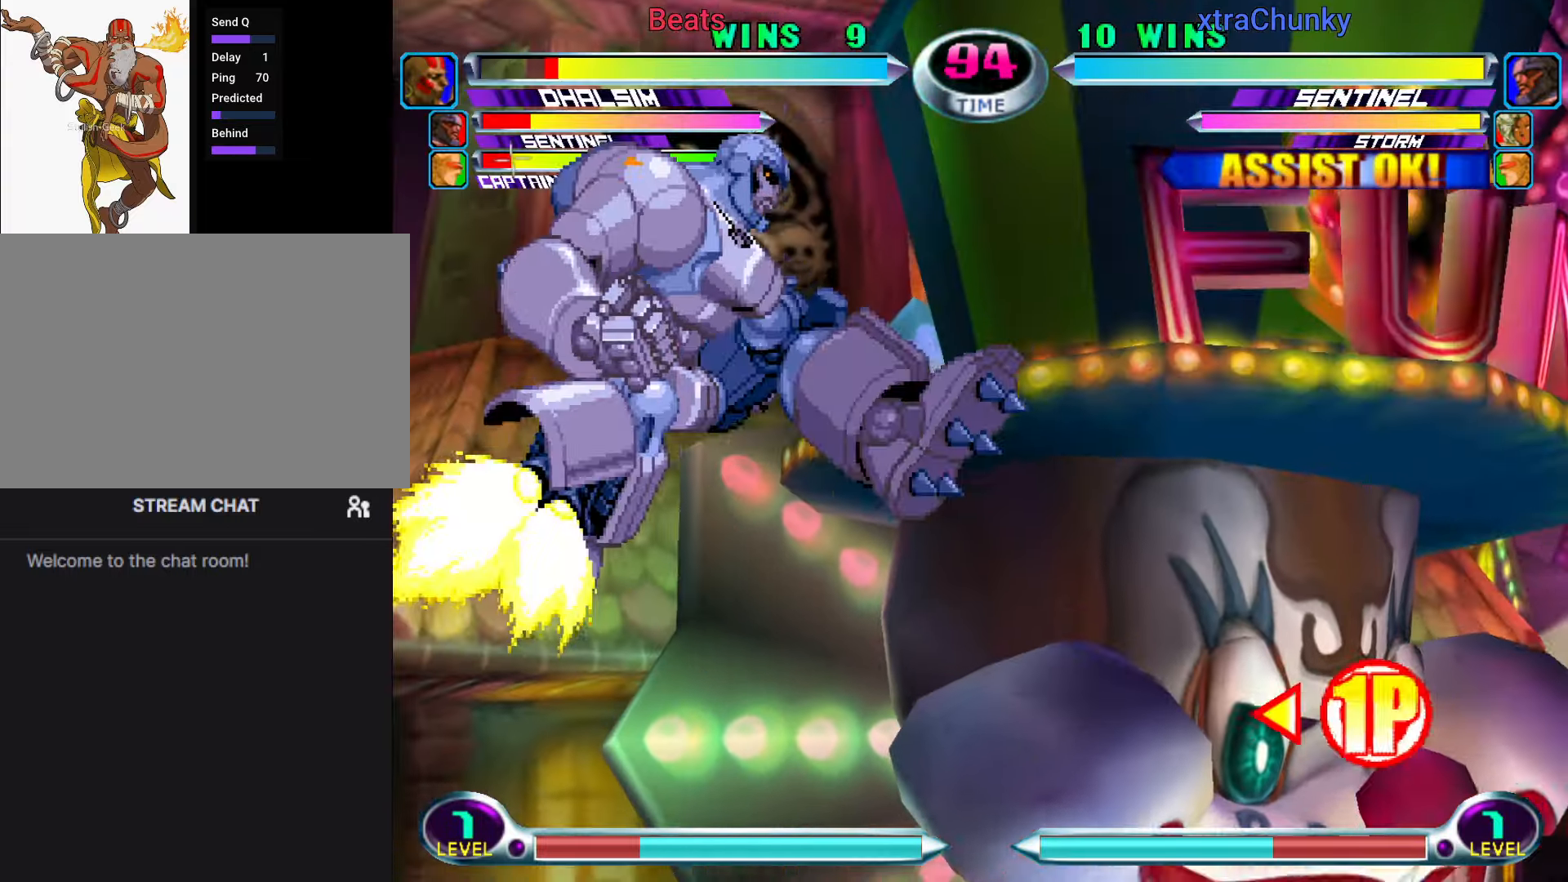
{"dt_ms": 500, "buttons": [], "left_stick": "center", "events": [[333, "left_stick", "down"], [366, "R2", "down"], [366, "SQUARE", "down"], [383, "TRIANGLE", "down"], [450, "SQUARE", "up"], [450, "TRIANGLE", "up"], [466, "R2", "up"], [483, "left_stick", "center"]]}
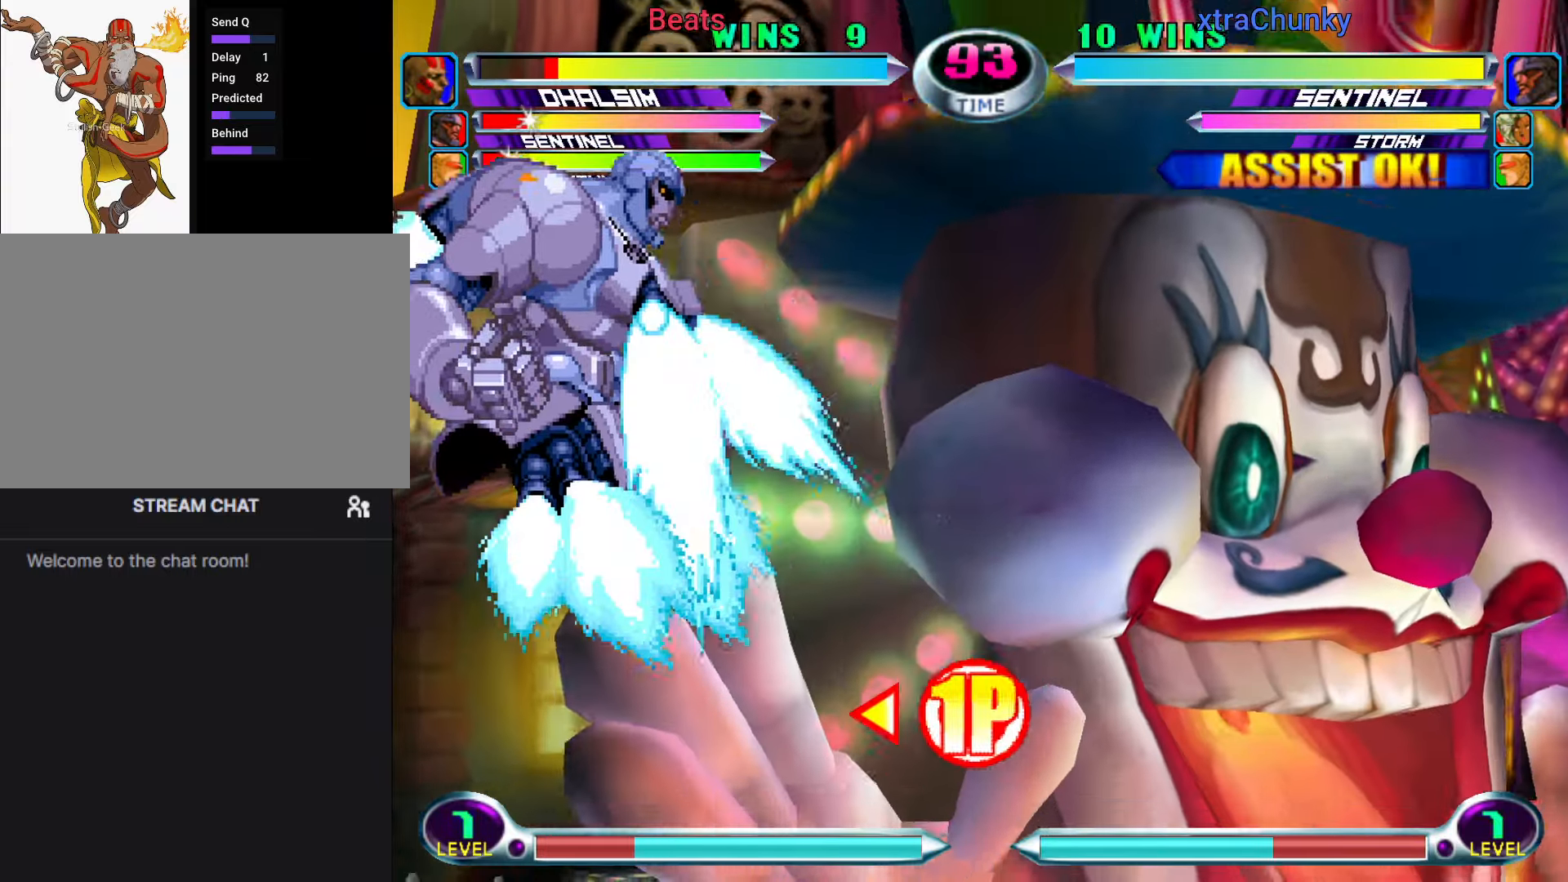
{"dt_ms": 1000, "buttons": [], "left_stick": "right"}
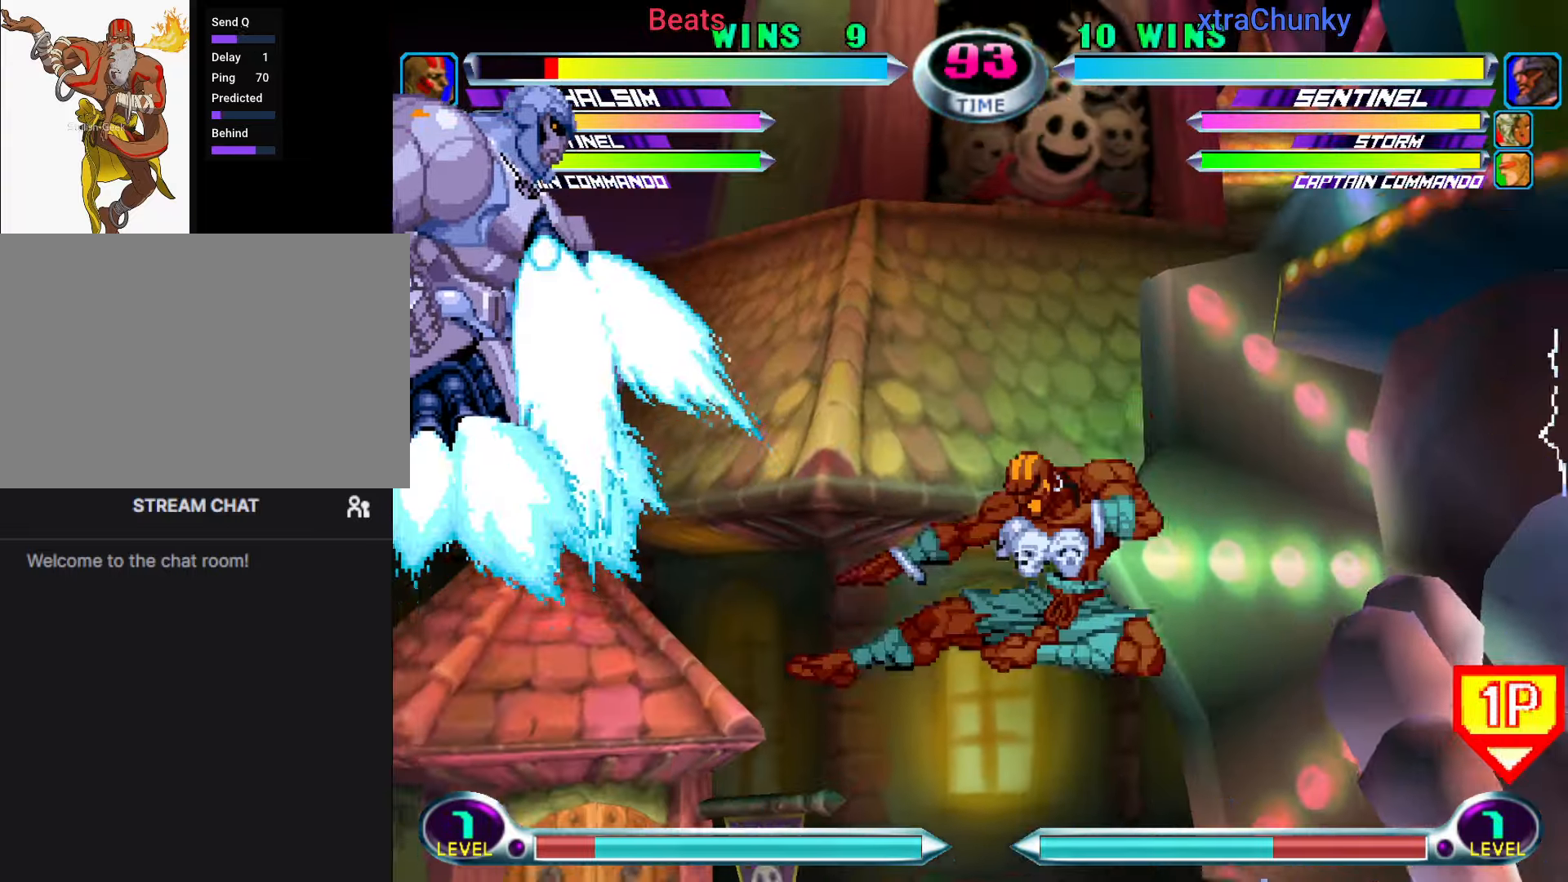
{"dt_ms": 1000, "buttons": [], "left_stick": "right"}